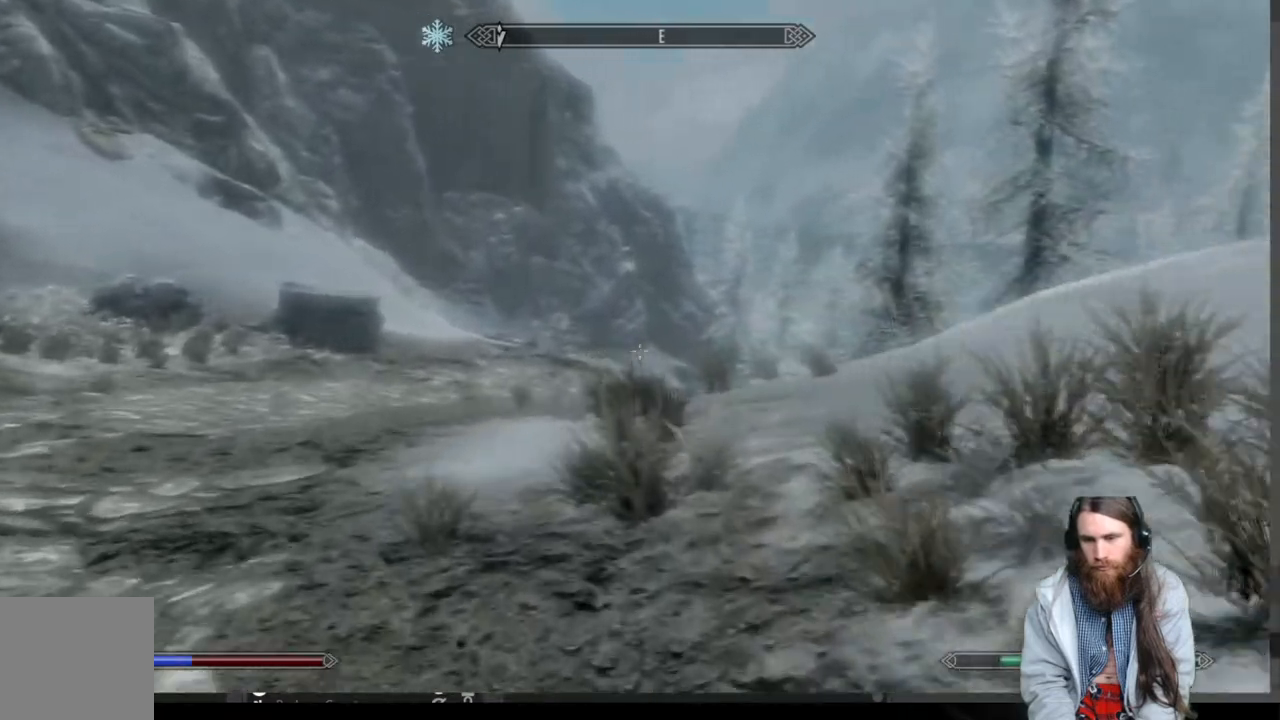
Gameplay with a controller (Xbox layout); each line is a JSON object with the inputs held at the frame after it. "events" lists button and stick changes between this image and that frame as [ms after this image, input, new state], when the widget could be followed in between.
{"buttons": [], "left_stick": "up", "right_stick": "right", "events": []}
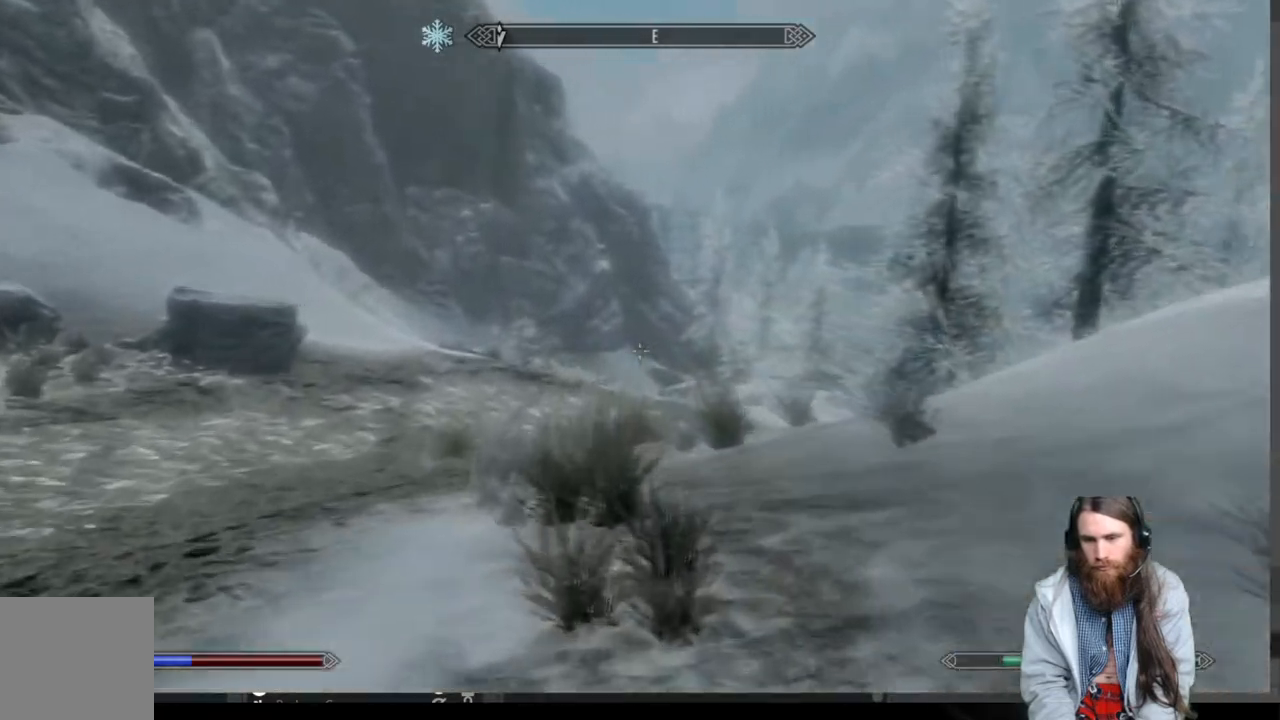
{"buttons": [], "left_stick": "up", "right_stick": "center", "events": [[300, "right_stick", "center"]]}
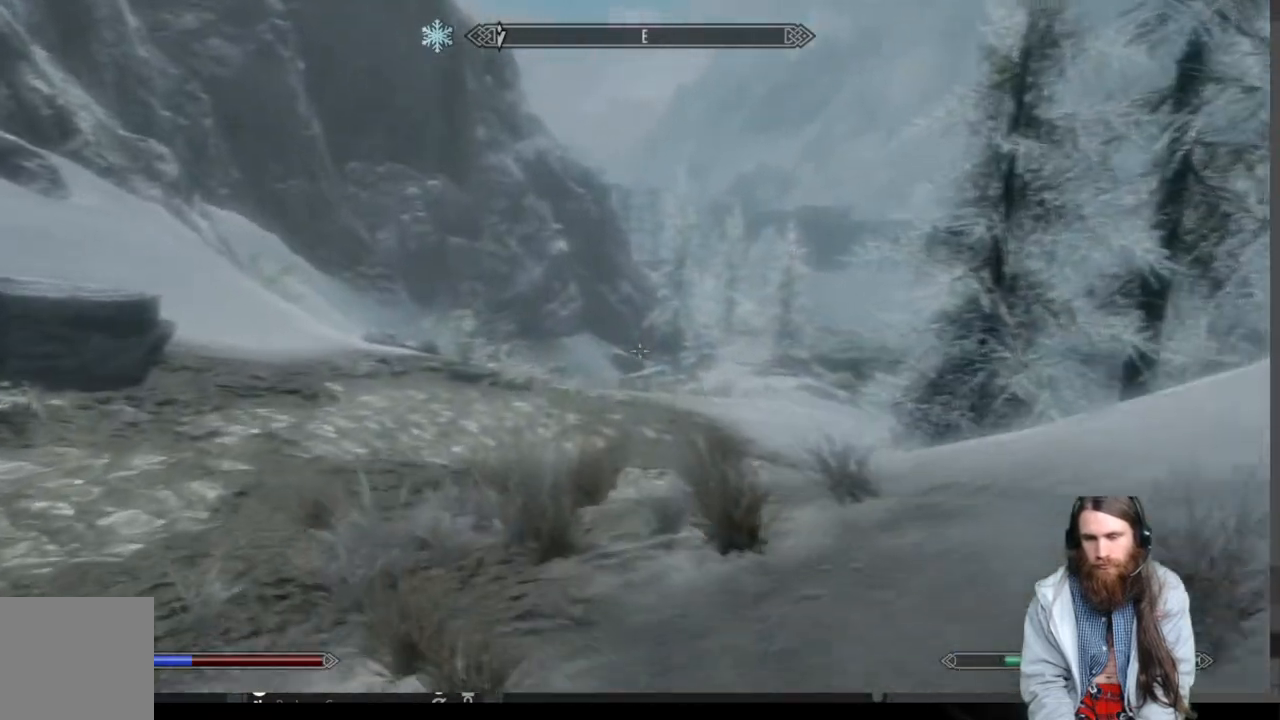
{"buttons": [], "left_stick": "up", "right_stick": "right", "events": [[17, "right_stick", "right"]]}
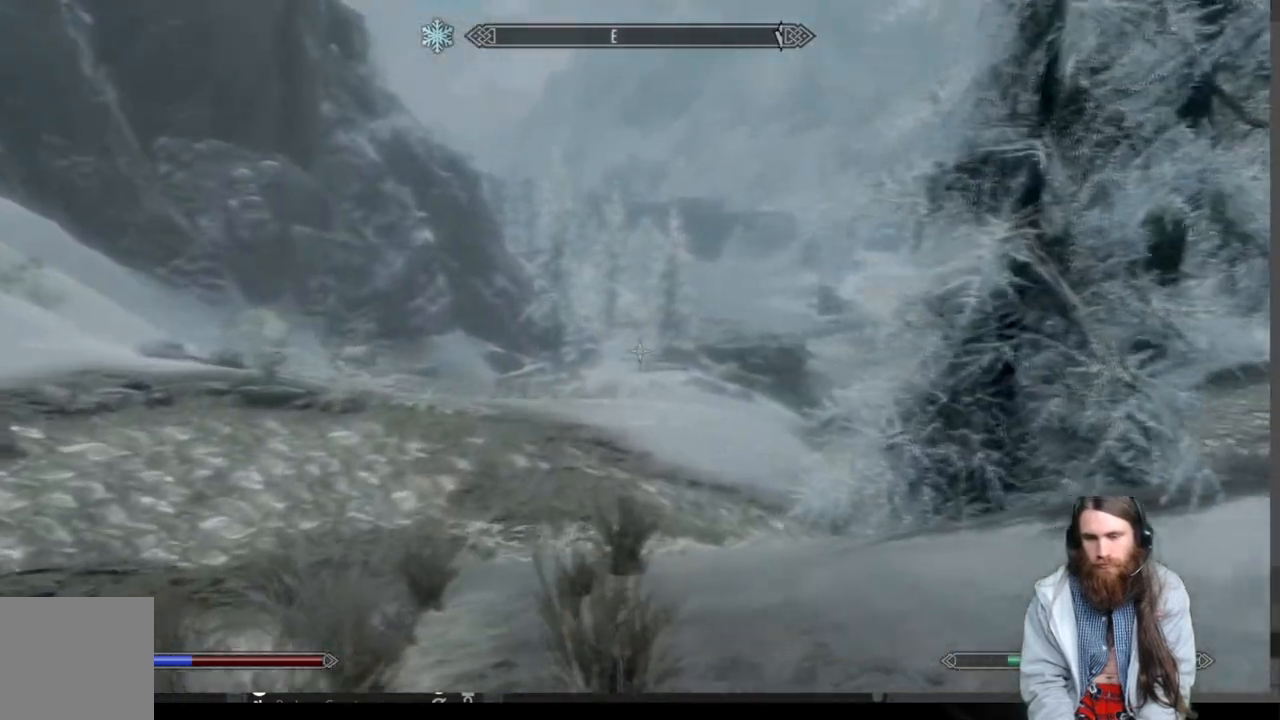
{"buttons": [], "left_stick": "up", "right_stick": "center", "events": [[433, "right_stick", "center"]]}
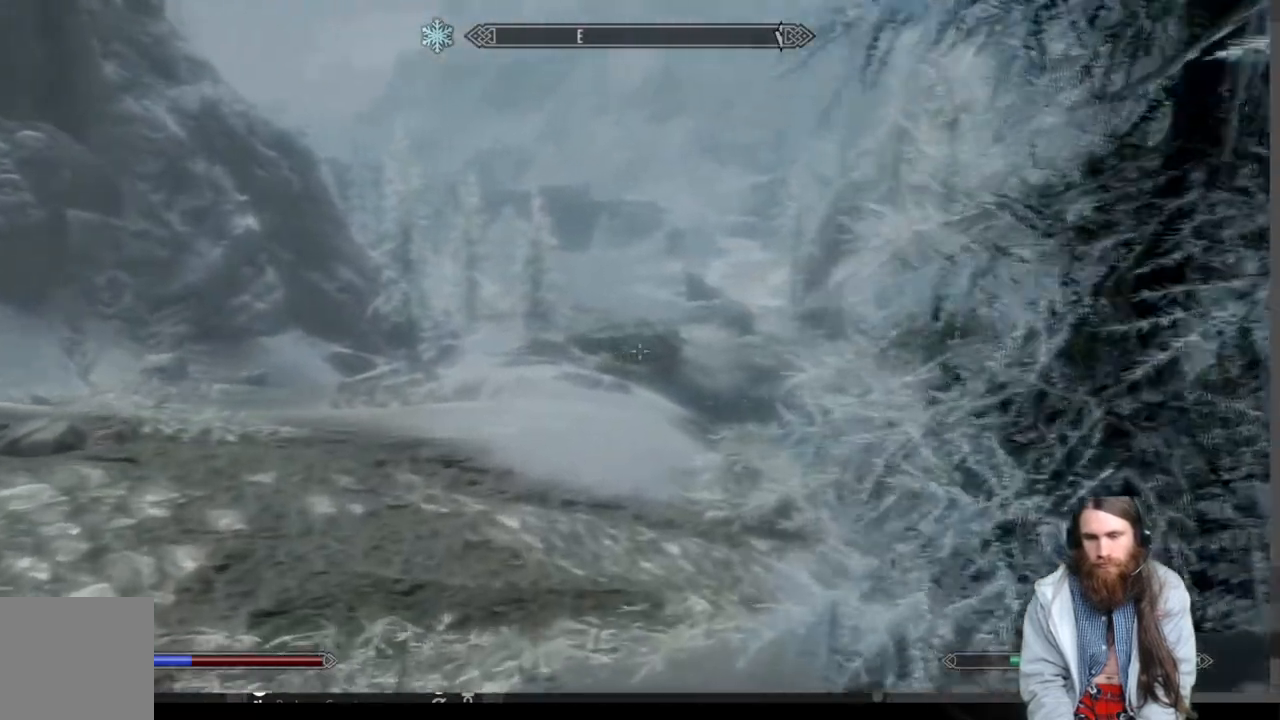
{"buttons": [], "left_stick": "up", "right_stick": "center", "events": [[150, "right_stick", "right"], [333, "right_stick", "center"]]}
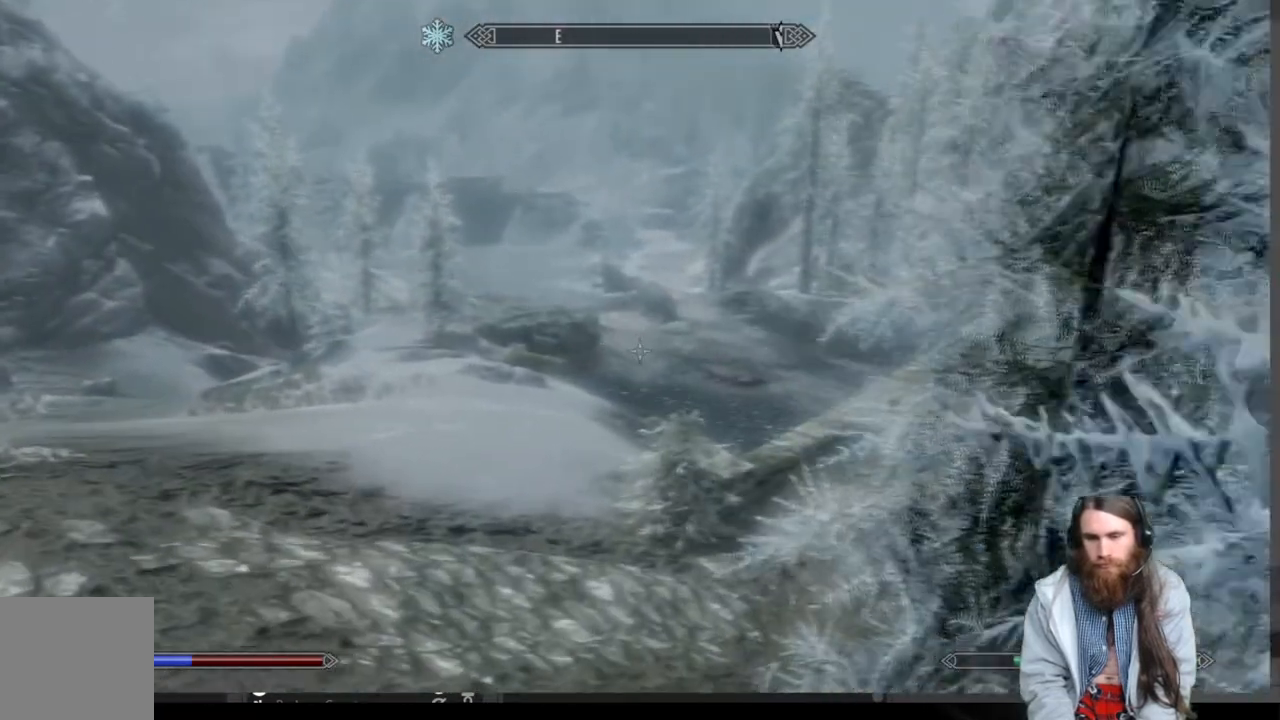
{"buttons": [], "left_stick": "up", "right_stick": "right", "events": [[133, "right_stick", "right"], [333, "right_stick", "center"], [483, "right_stick", "right"]]}
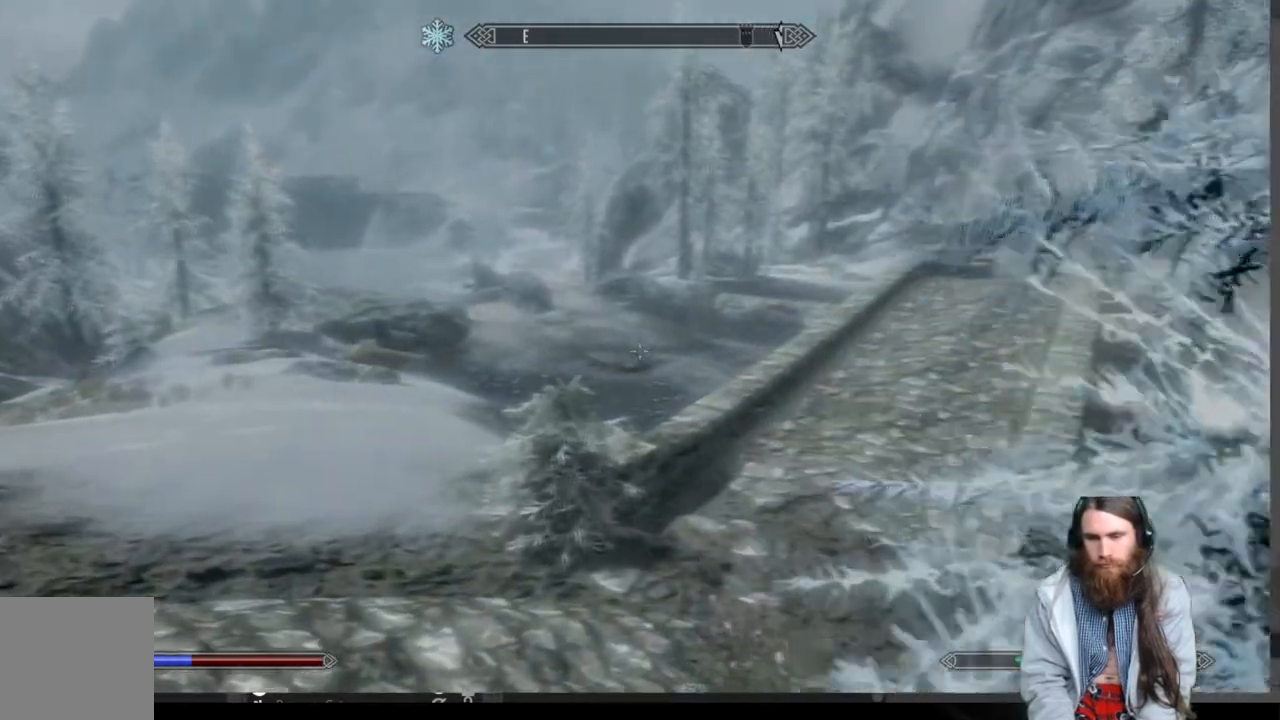
{"buttons": [], "left_stick": "up", "right_stick": "right", "events": [[167, "right_stick", "center"], [350, "right_stick", "right"]]}
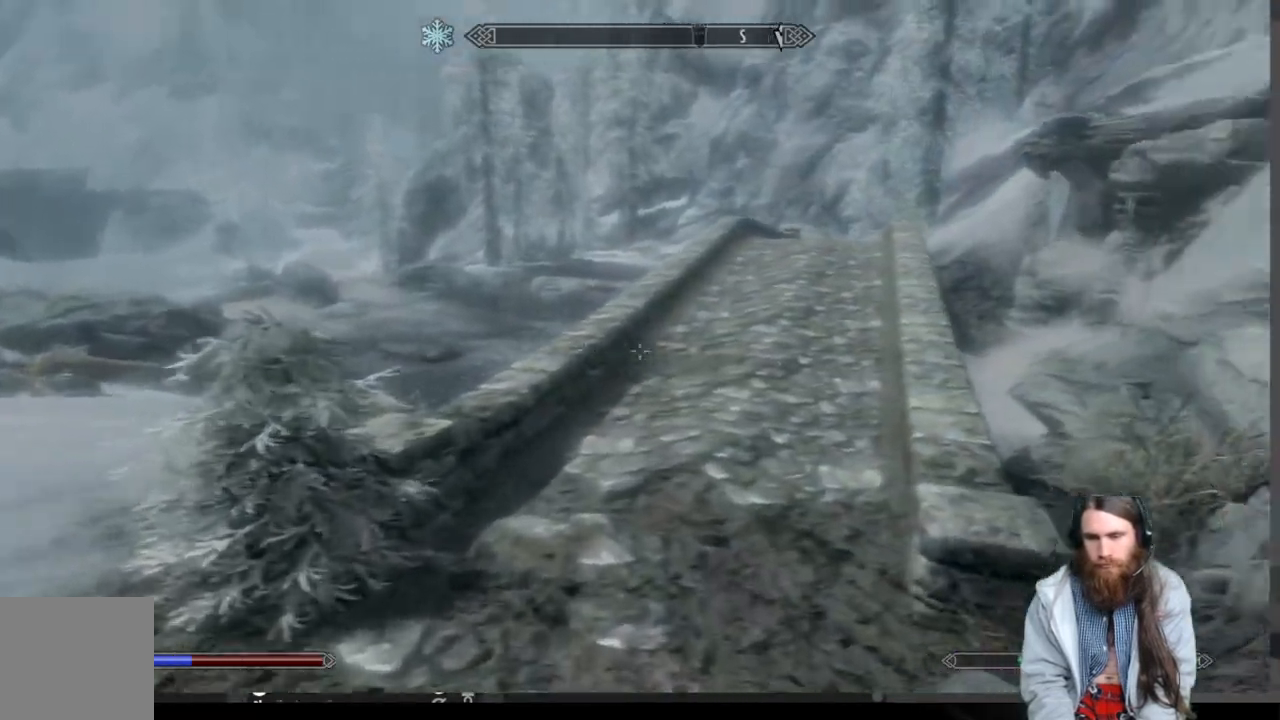
{"buttons": ["DPAD_DOWN"], "left_stick": "center", "right_stick": "center", "events": [[50, "right_stick", "center"], [200, "B", "down"], [283, "left_stick", "center"], [317, "B", "up"], [450, "DPAD_DOWN", "down"]]}
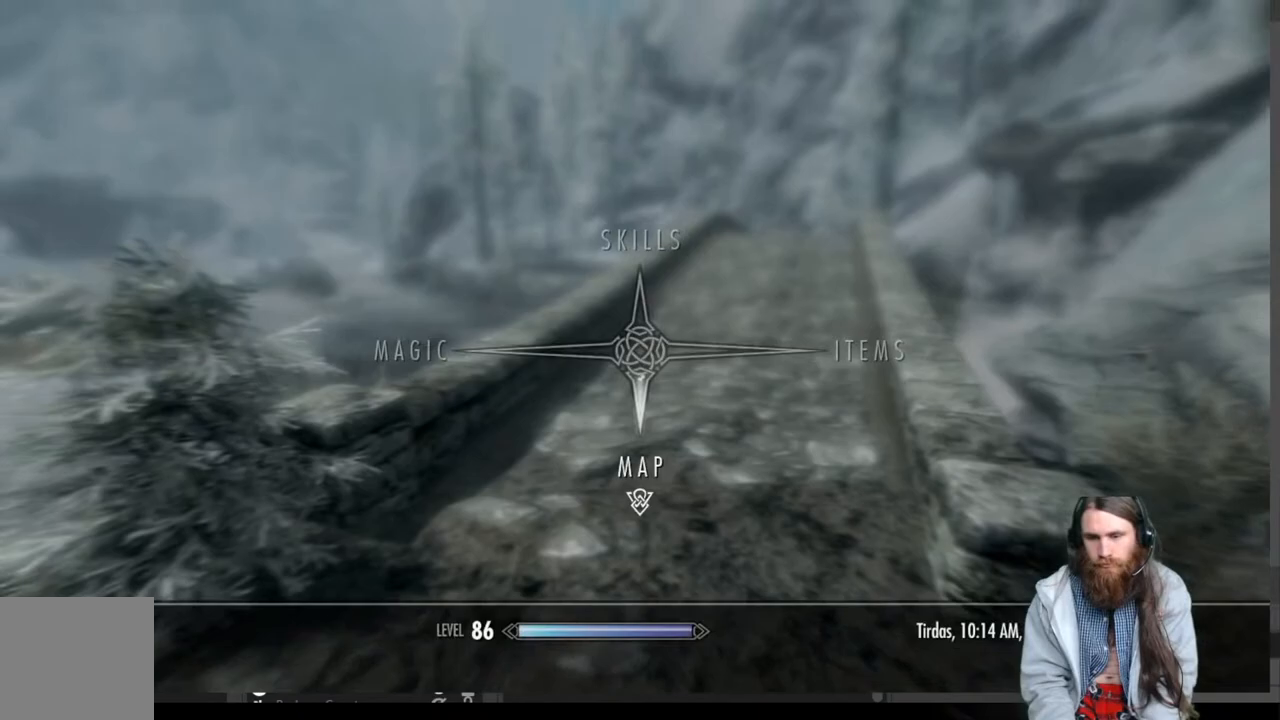
{"buttons": [], "left_stick": "center", "right_stick": "center", "events": [[33, "A", "down"], [83, "DPAD_DOWN", "up"], [150, "A", "up"]]}
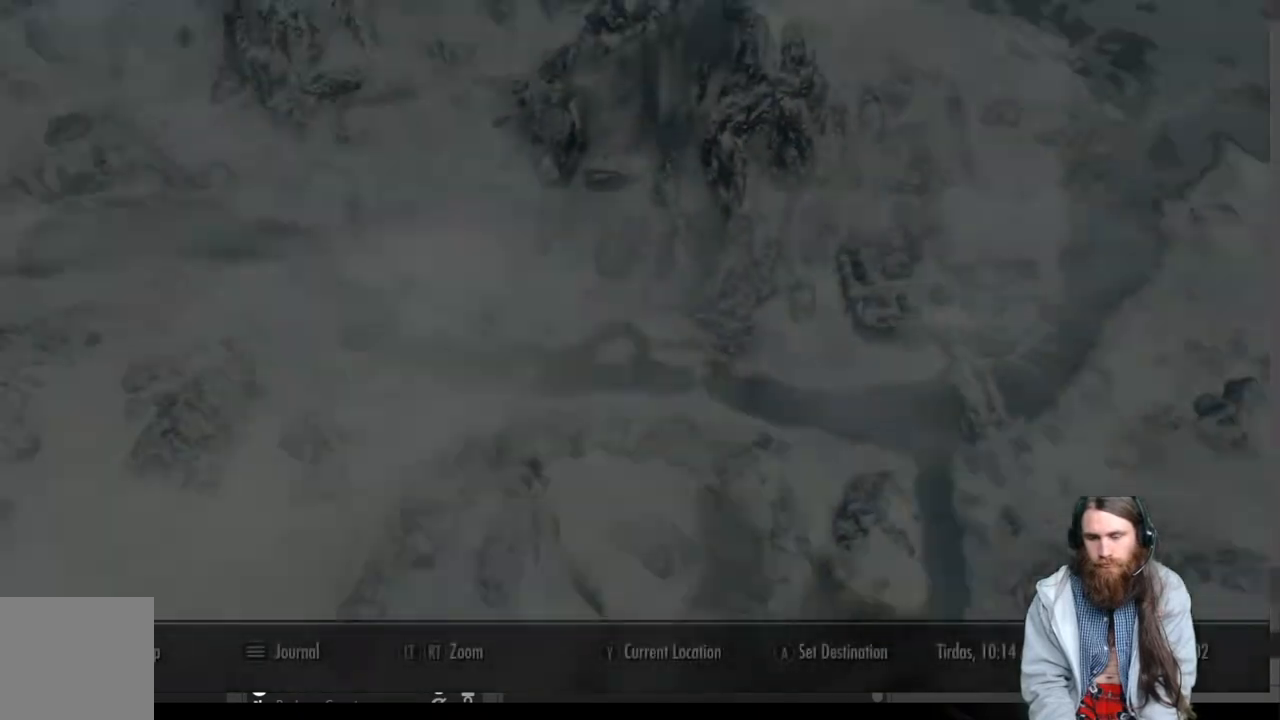
{"buttons": [], "left_stick": "center", "right_stick": "center", "events": []}
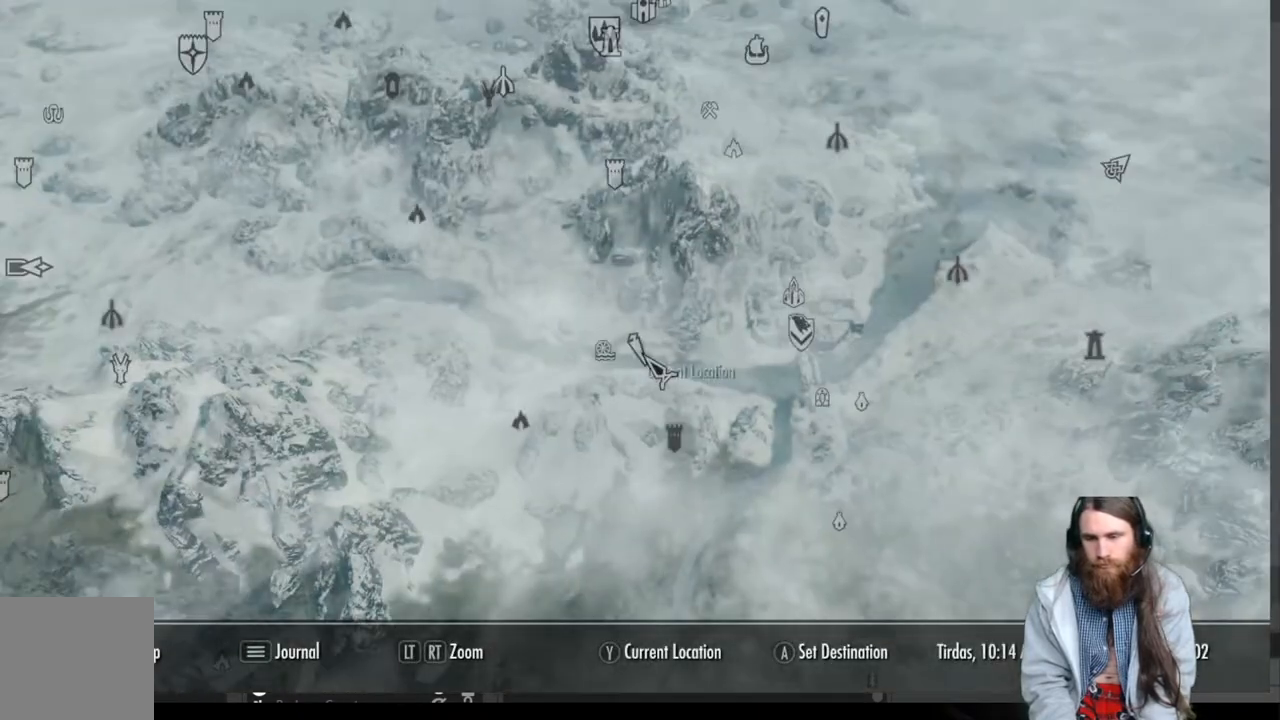
{"buttons": [], "left_stick": "center", "right_stick": "center", "events": [[417, "B", "down"], [467, "B", "up"]]}
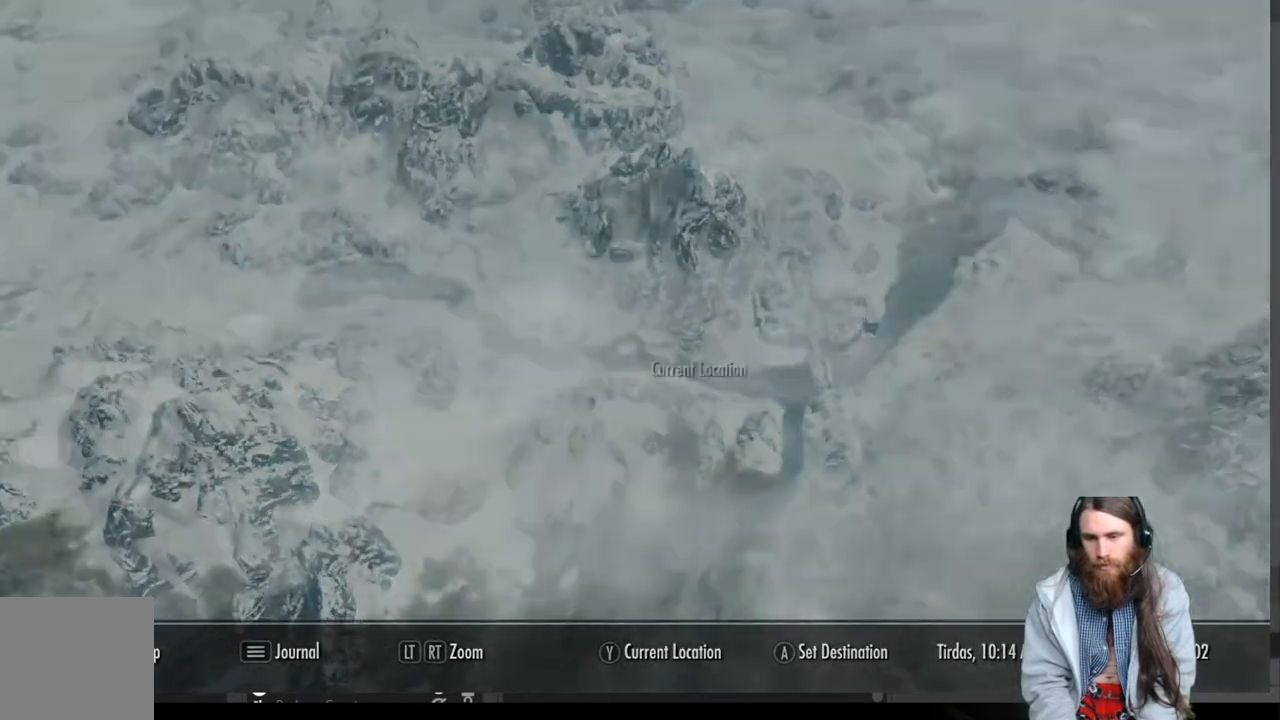
{"buttons": [], "left_stick": "up", "right_stick": "center", "events": [[250, "left_stick", "up"]]}
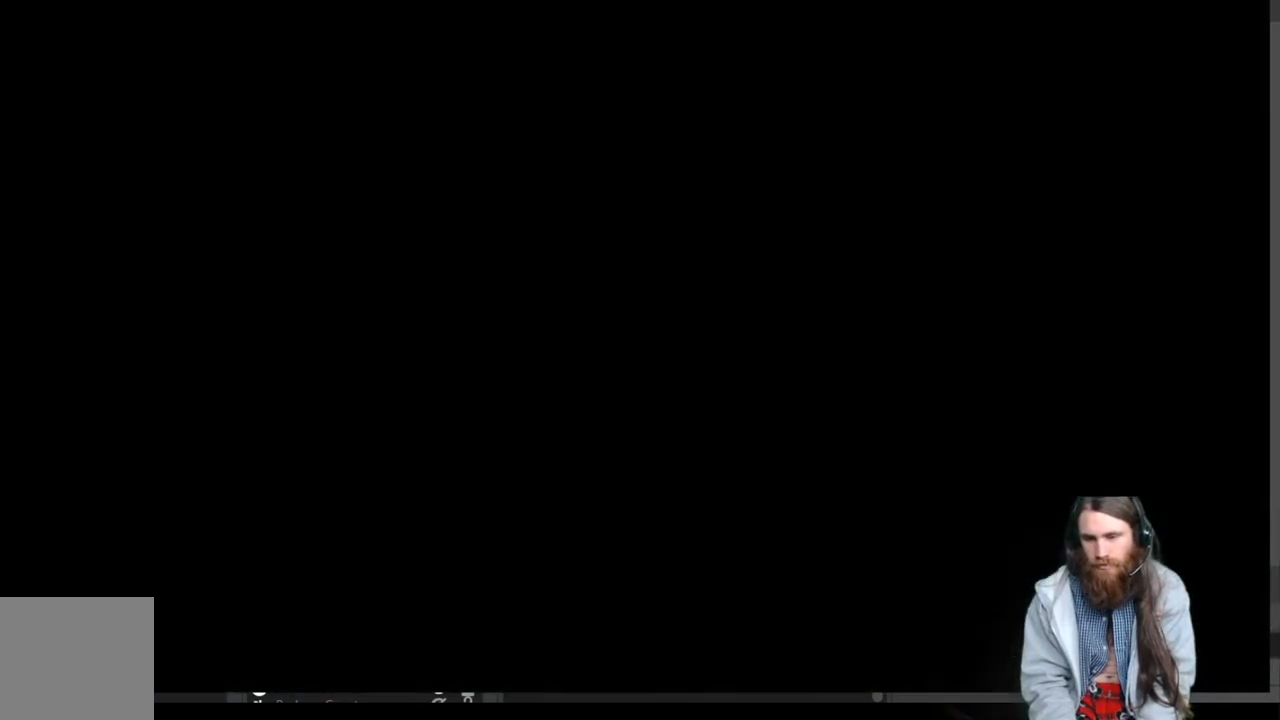
{"buttons": [], "left_stick": "up", "right_stick": "right", "events": [[400, "right_stick", "right"]]}
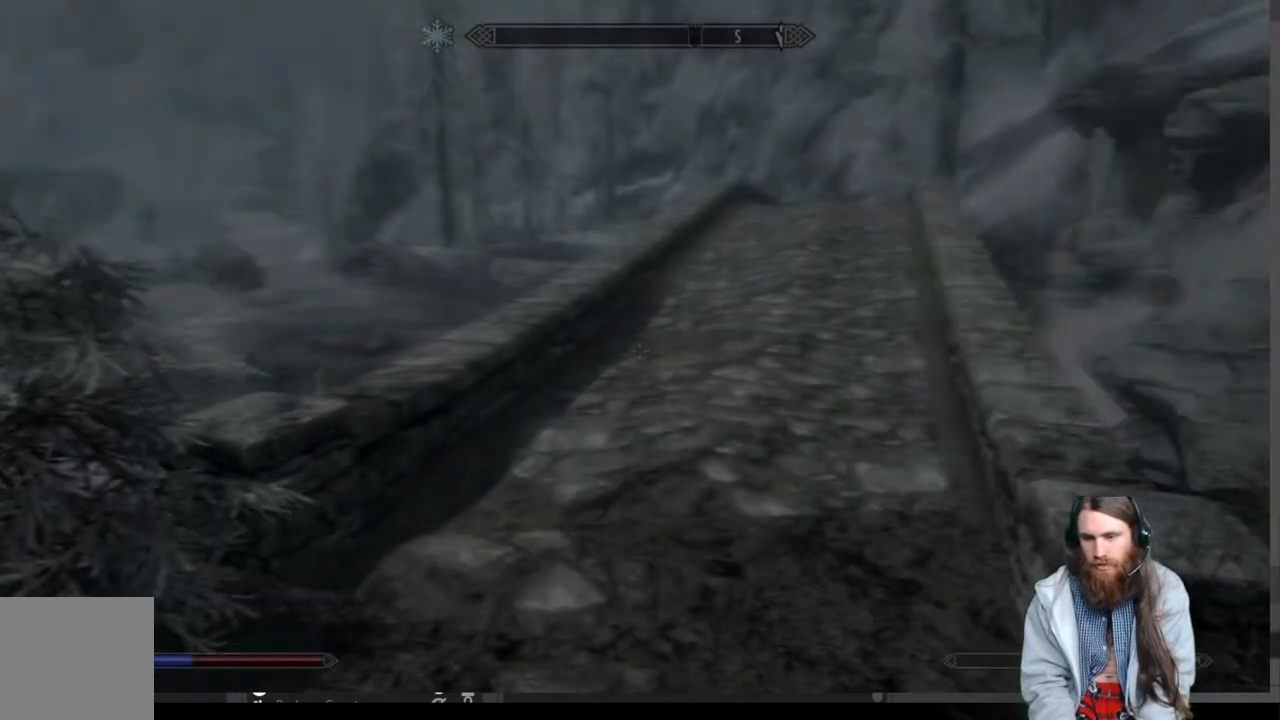
{"buttons": [], "left_stick": "up", "right_stick": "up-right", "events": [[33, "right_stick", "center"], [183, "right_stick", "right"], [317, "right_stick", "center"], [483, "right_stick", "up-right"]]}
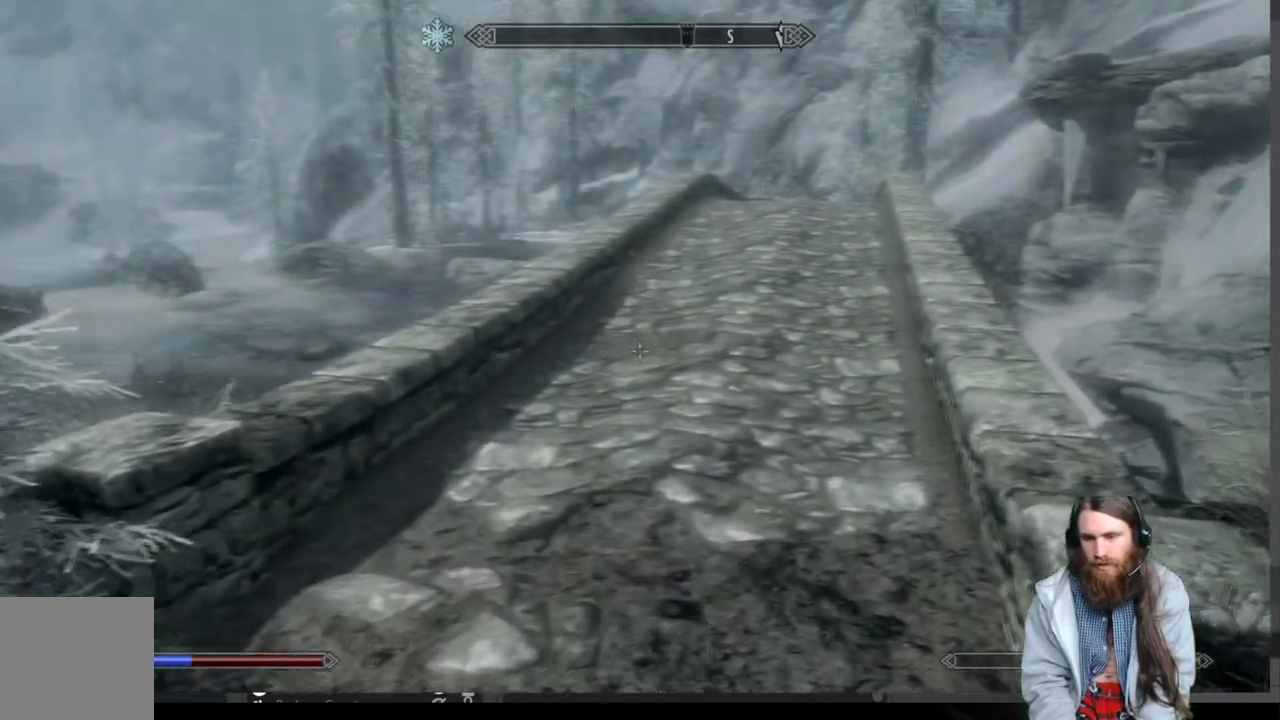
{"buttons": [], "left_stick": "up", "right_stick": "center", "events": [[67, "right_stick", "center"], [117, "L1", "down"], [333, "L1", "up"]]}
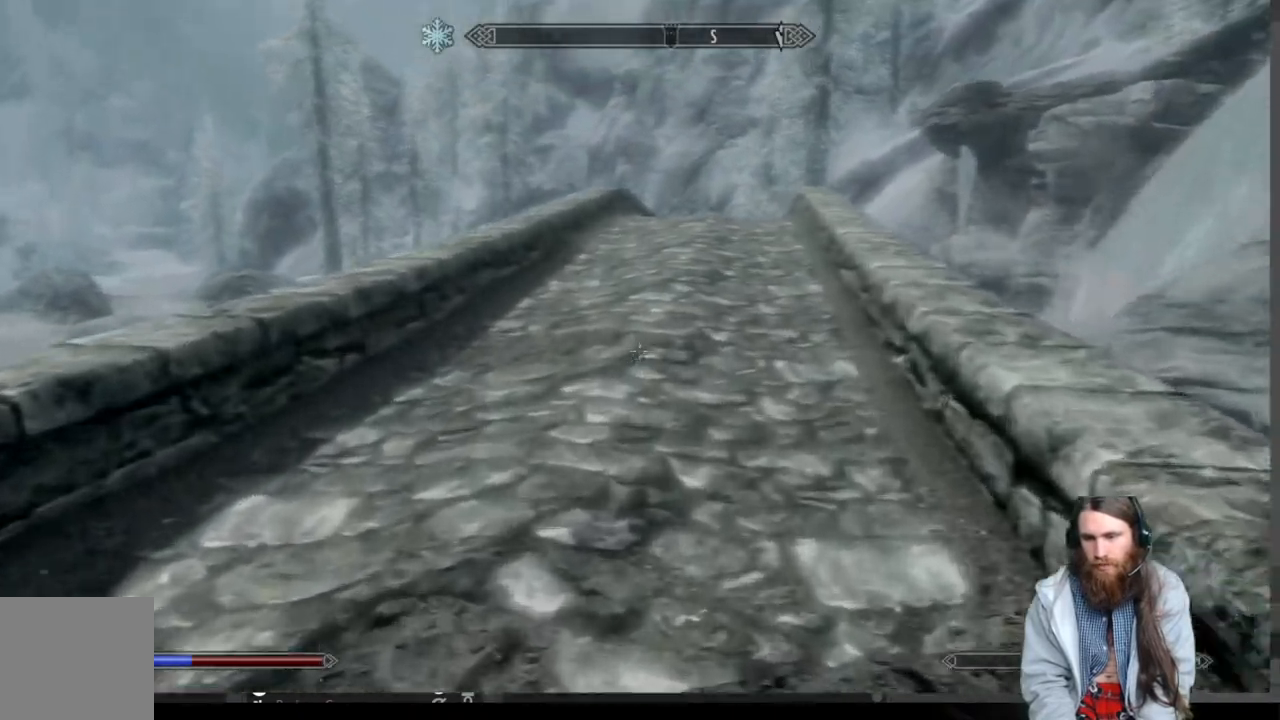
{"buttons": [], "left_stick": "up", "right_stick": "center", "events": []}
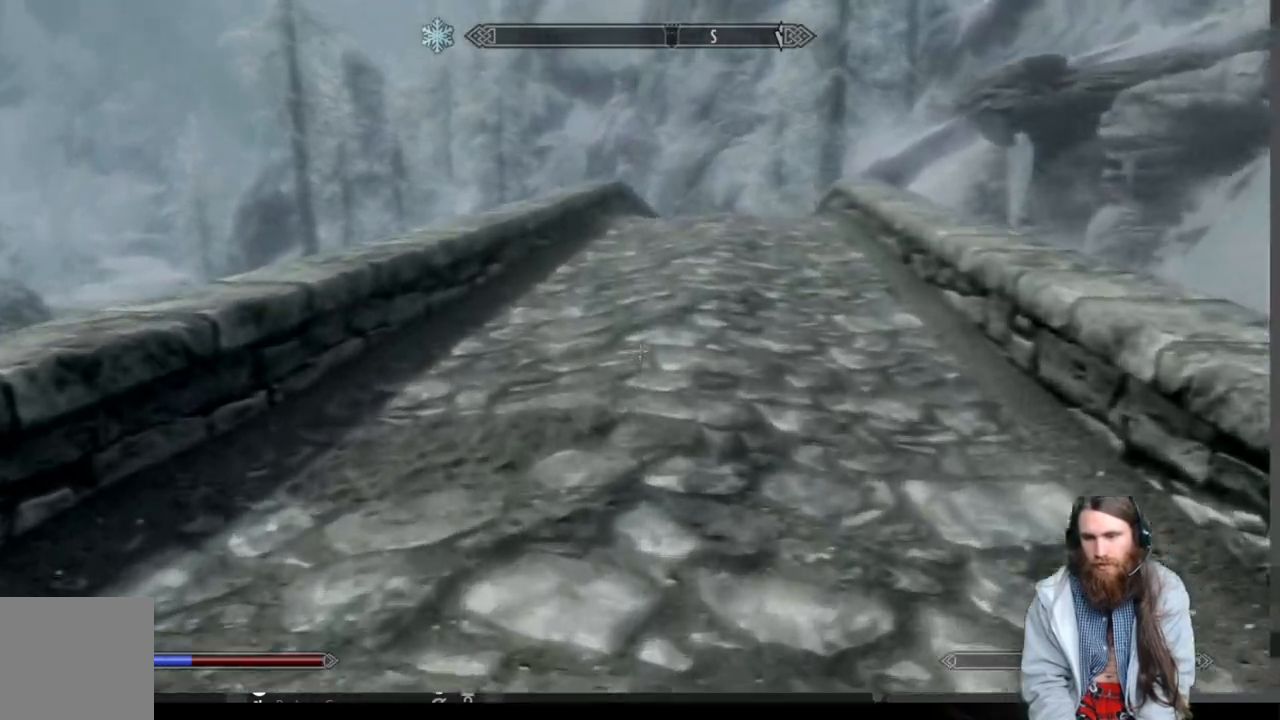
{"buttons": [], "left_stick": "up", "right_stick": "center", "events": []}
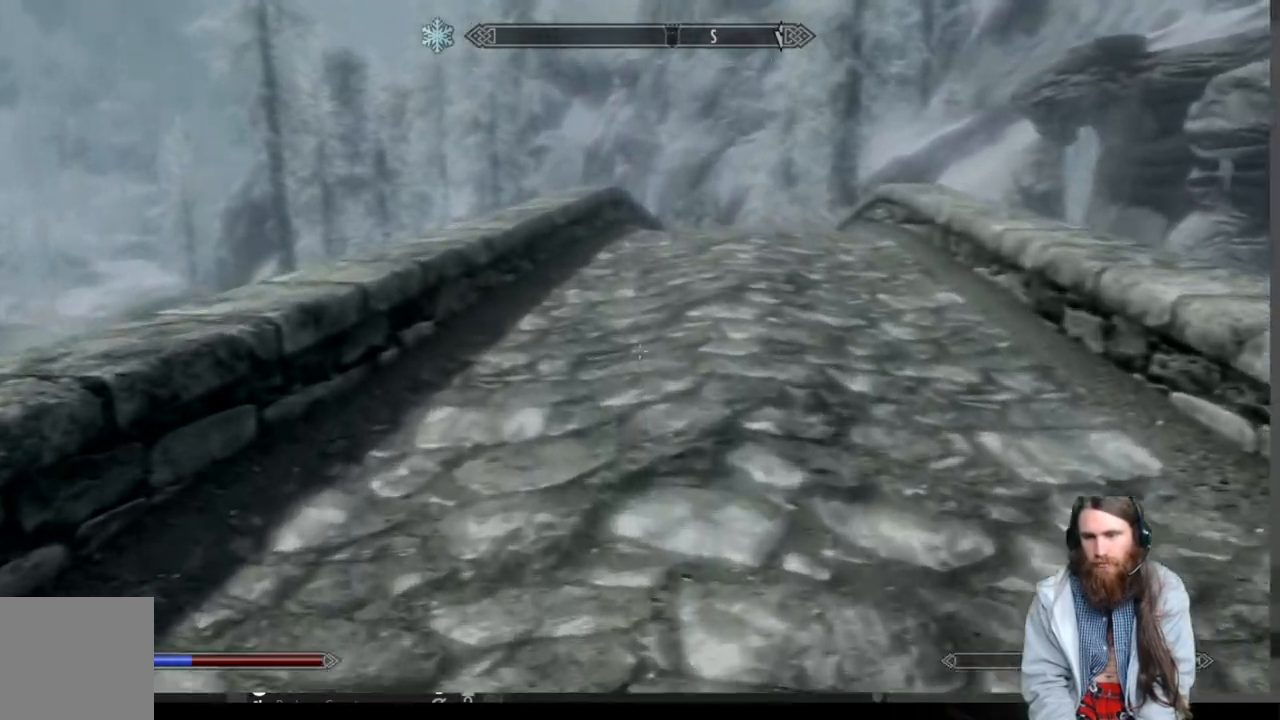
{"buttons": [], "left_stick": "up", "right_stick": "center", "events": [[100, "right_stick", "right"], [500, "right_stick", "center"]]}
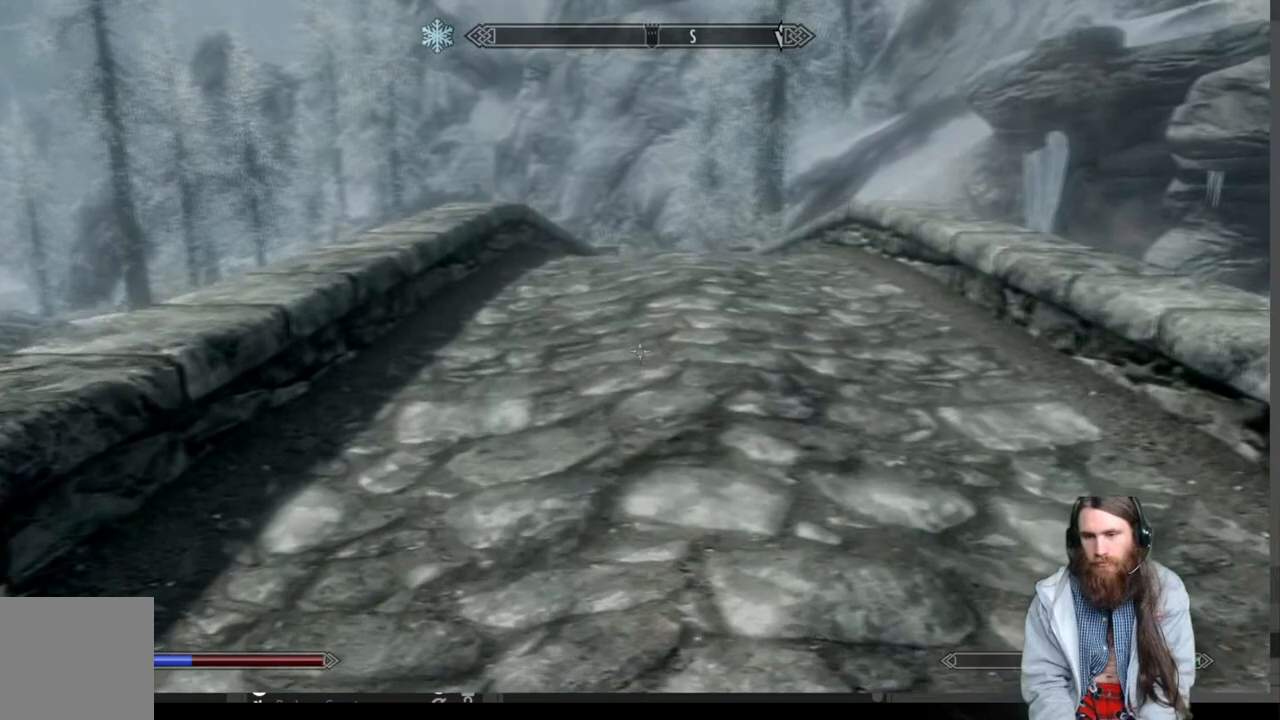
{"buttons": [], "left_stick": "up", "right_stick": "right", "events": [[400, "right_stick", "right"]]}
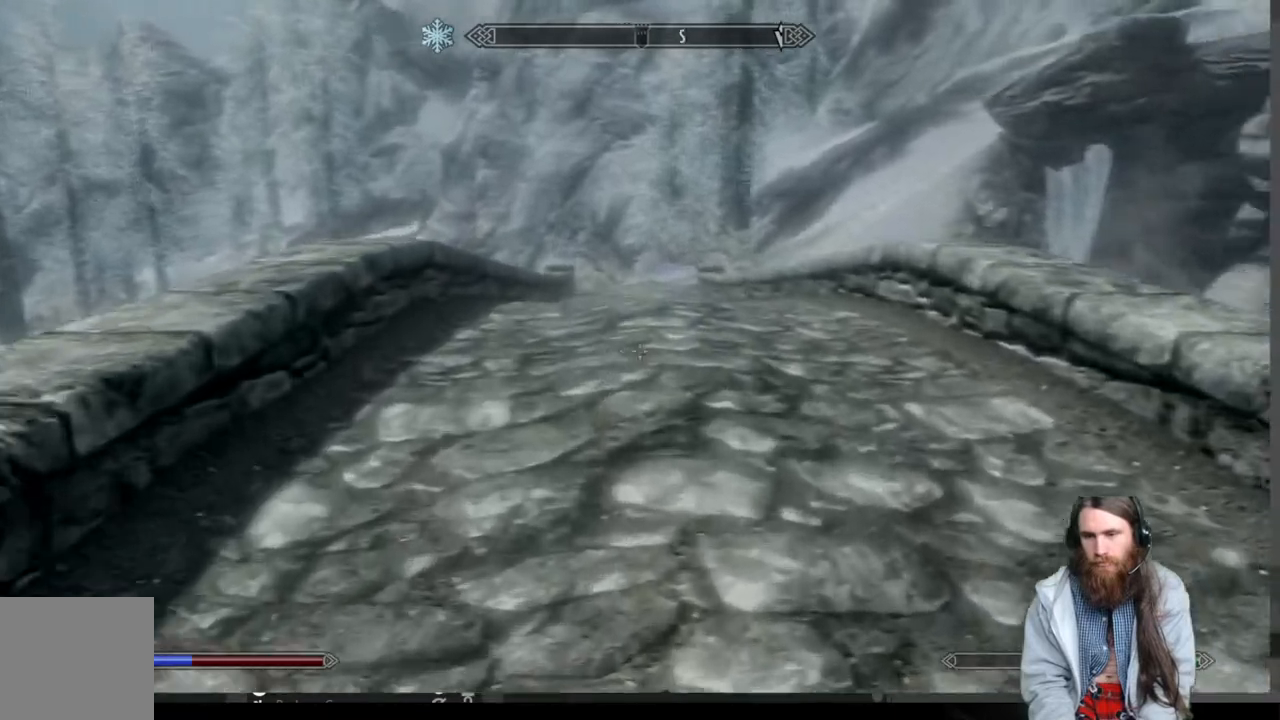
{"buttons": [], "left_stick": "up-left", "right_stick": "right", "events": [[100, "left_stick", "up-left"], [317, "right_stick", "center"], [500, "right_stick", "right"]]}
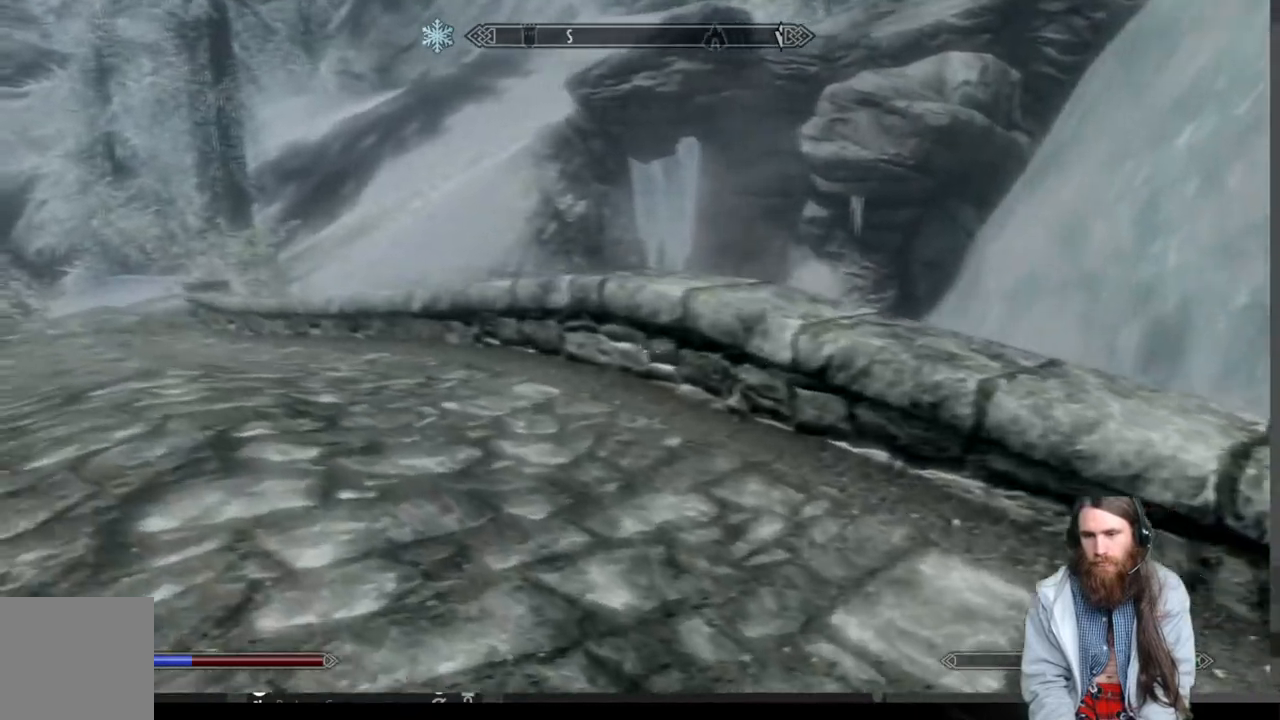
{"buttons": [], "left_stick": "up-left", "right_stick": "center", "events": [[167, "right_stick", "center"]]}
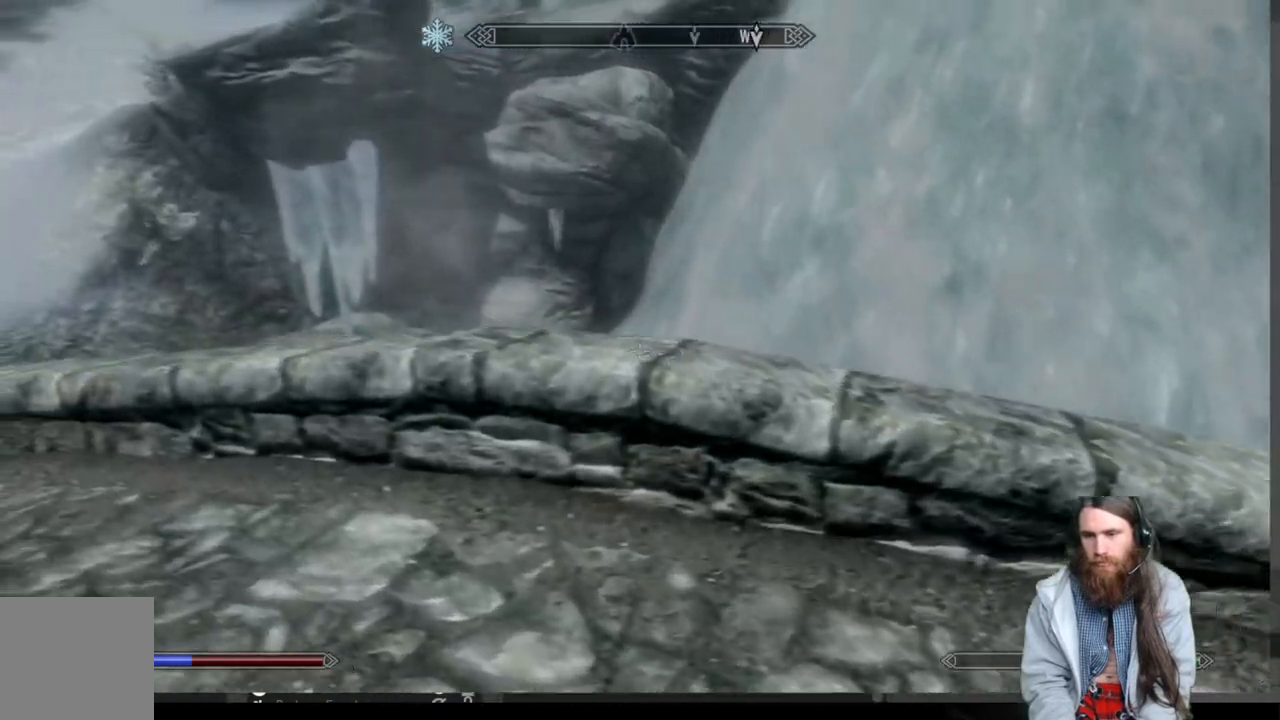
{"buttons": [], "left_stick": "up", "right_stick": "center", "events": [[200, "right_stick", "left"], [433, "right_stick", "center"], [467, "left_stick", "up"]]}
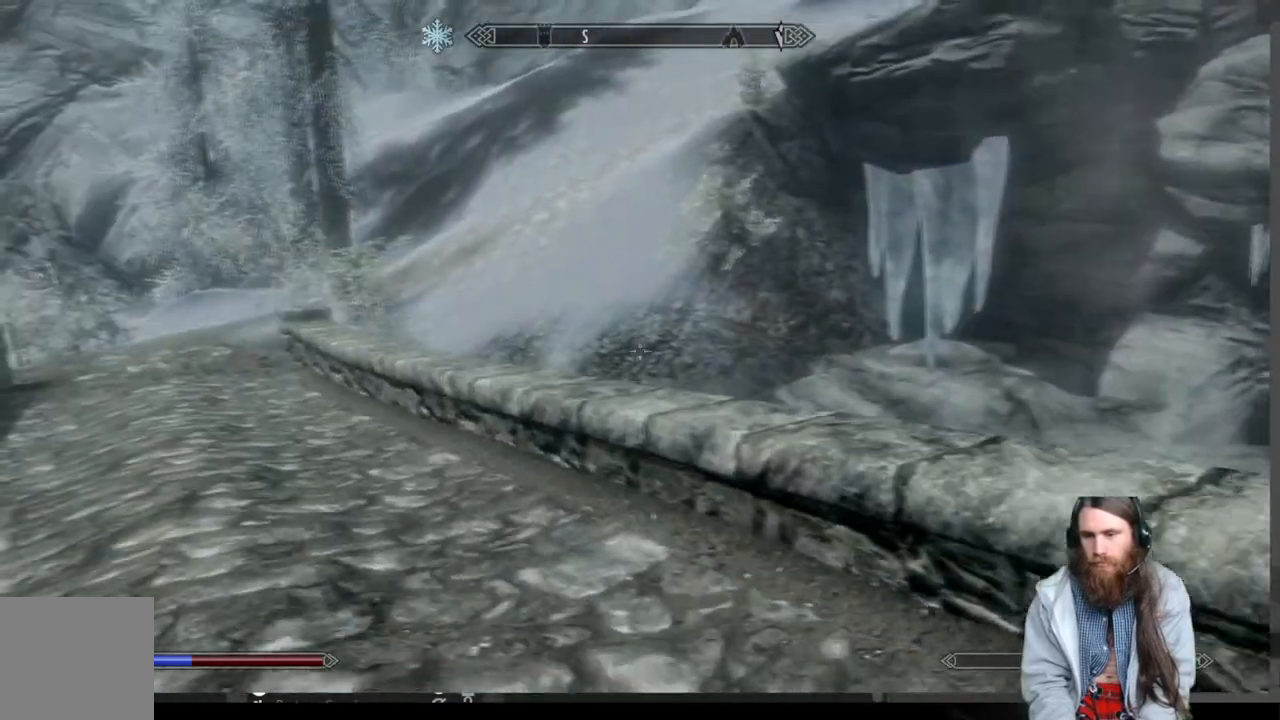
{"buttons": [], "left_stick": "up-left", "right_stick": "right", "events": [[300, "right_stick", "right"], [350, "left_stick", "up-left"]]}
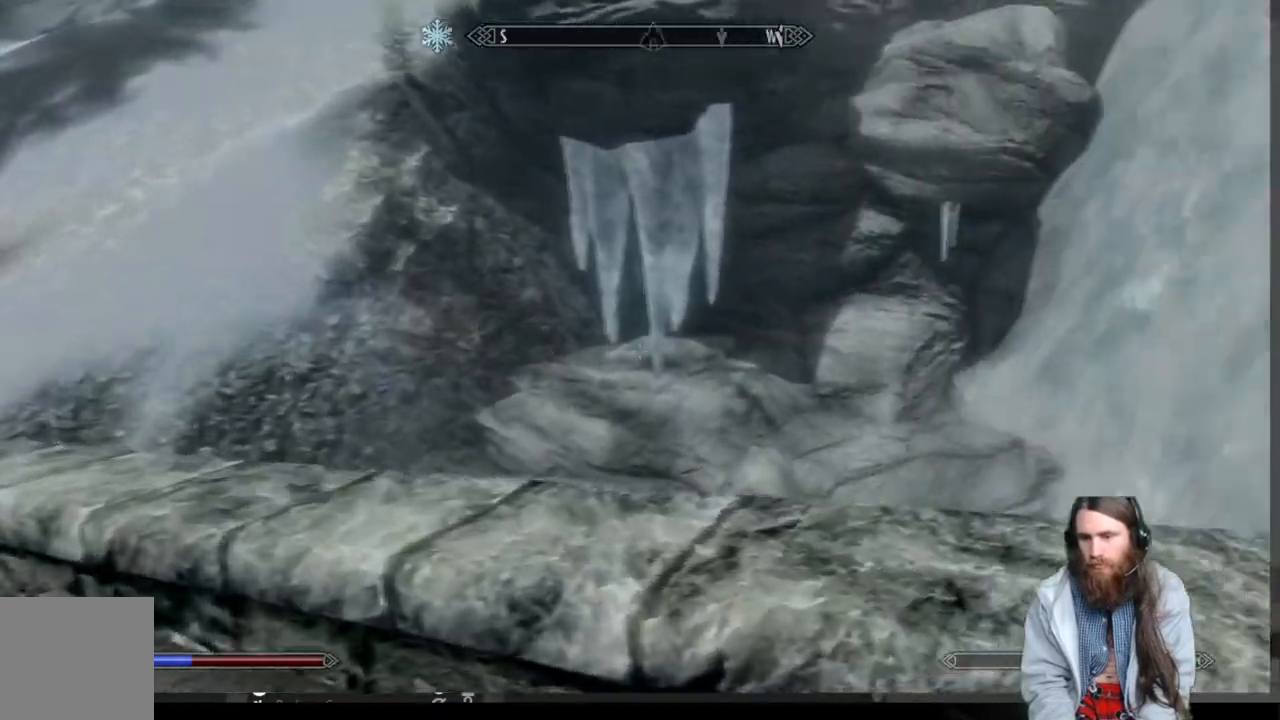
{"buttons": [], "left_stick": "up-left", "right_stick": "right", "events": []}
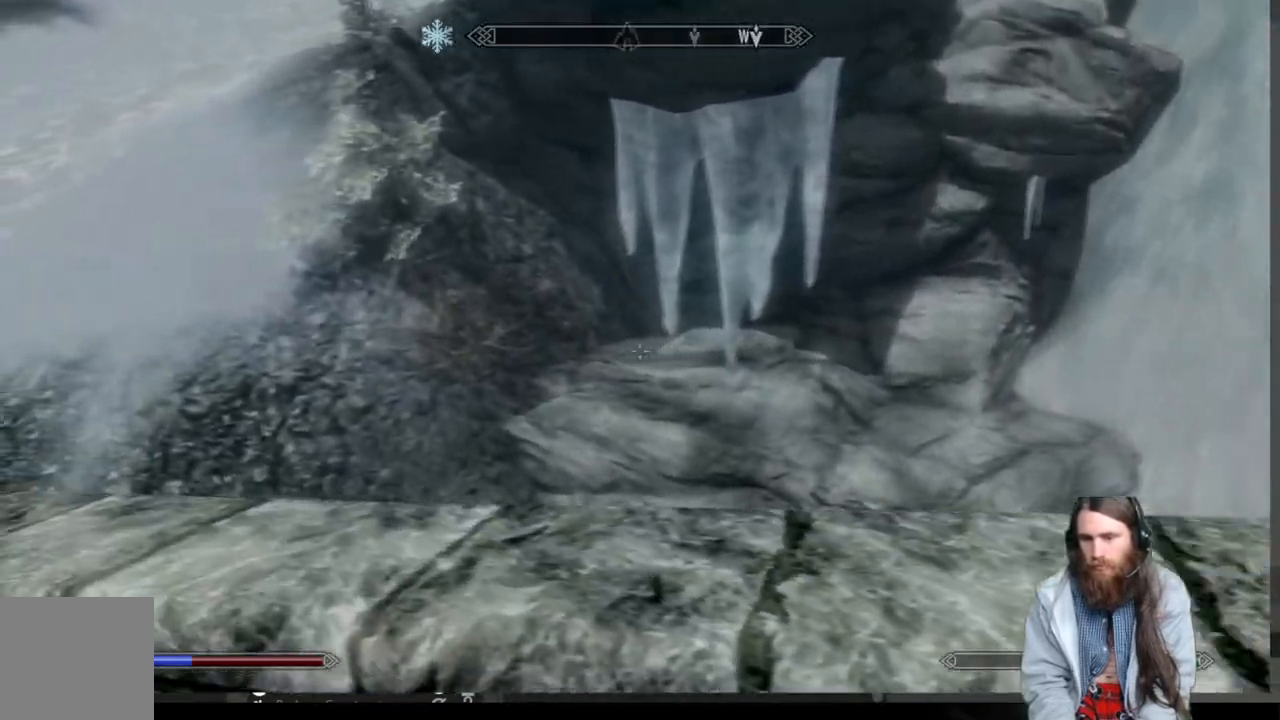
{"buttons": [], "left_stick": "up-left", "right_stick": "center", "events": [[83, "right_stick", "left"], [500, "right_stick", "center"]]}
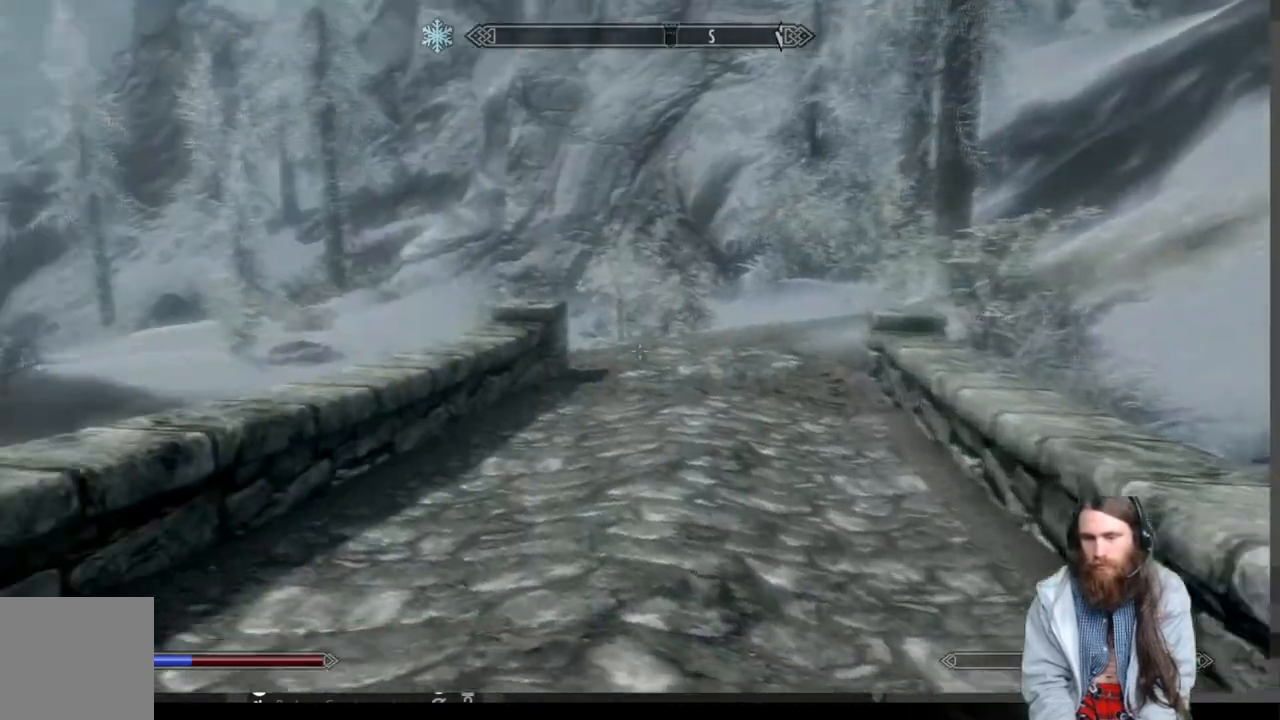
{"buttons": [], "left_stick": "up-right", "right_stick": "center", "events": [[50, "left_stick", "up"], [217, "L1", "down"], [317, "L1", "up"], [400, "left_stick", "up-right"]]}
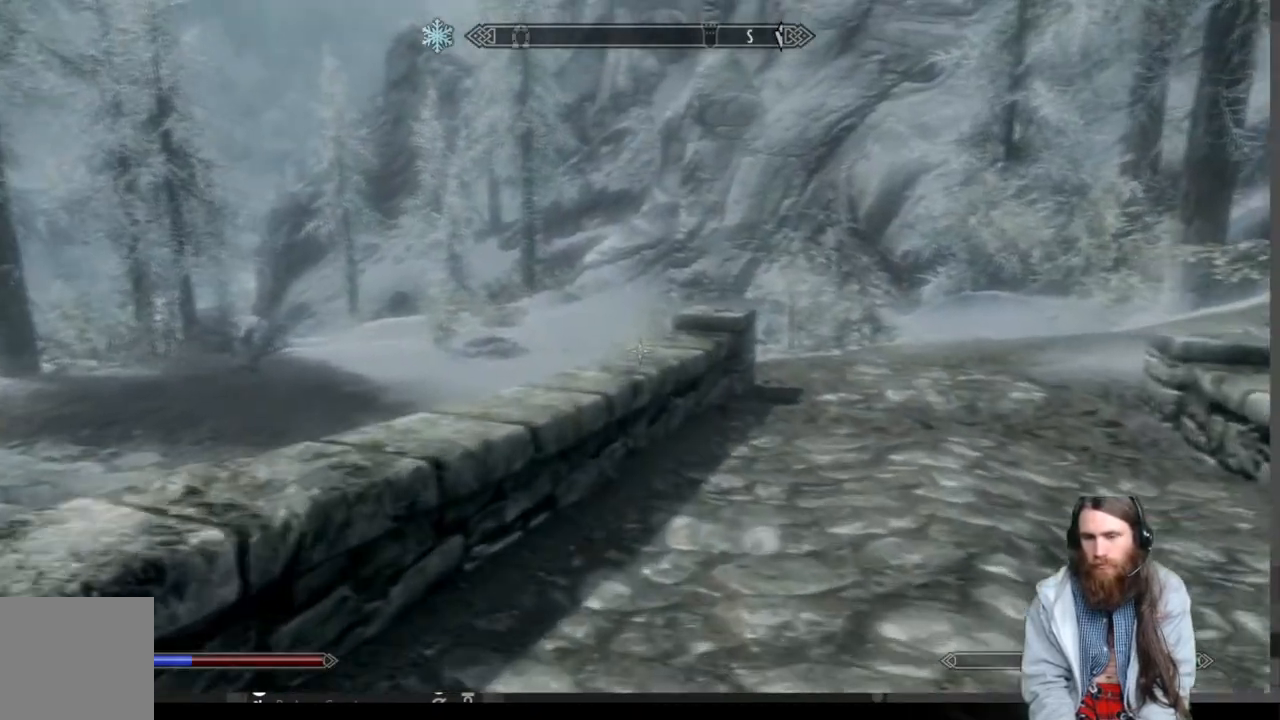
{"buttons": [], "left_stick": "up-right", "right_stick": "center", "events": [[133, "right_stick", "right"], [350, "right_stick", "center"]]}
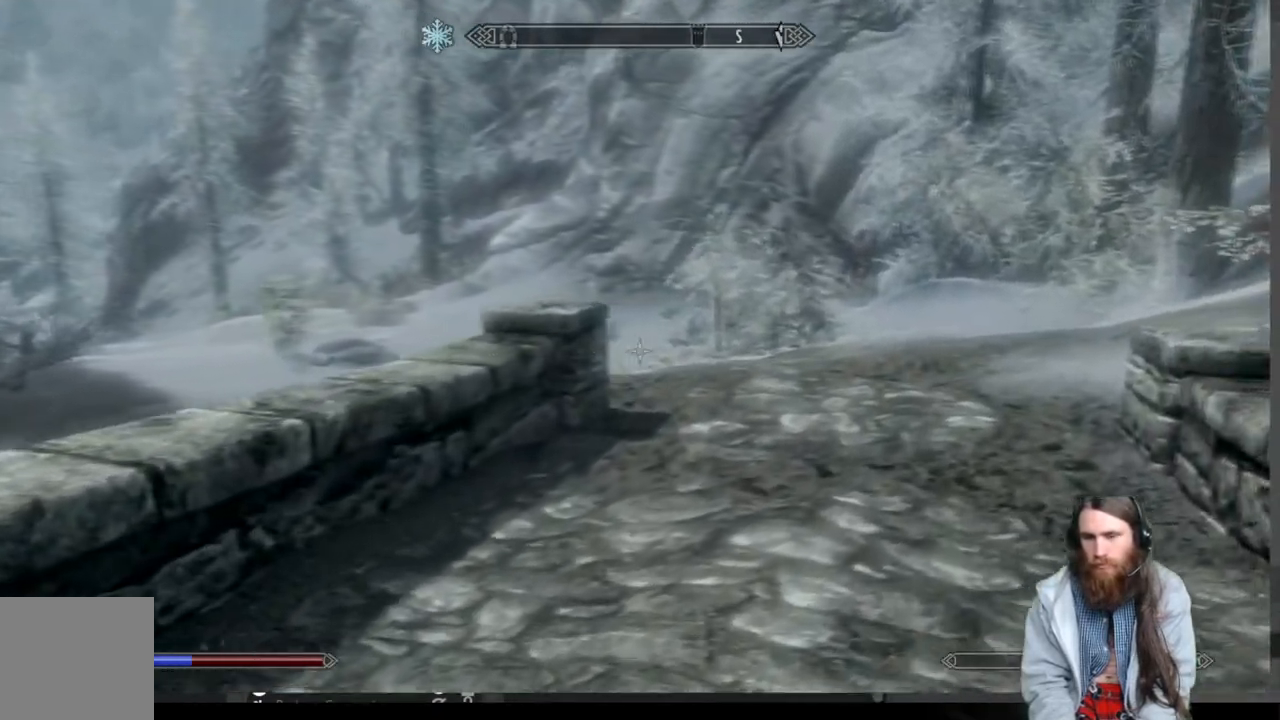
{"buttons": [], "left_stick": "up", "right_stick": "center", "events": [[67, "L1", "down"], [67, "left_stick", "up"], [267, "L1", "up"]]}
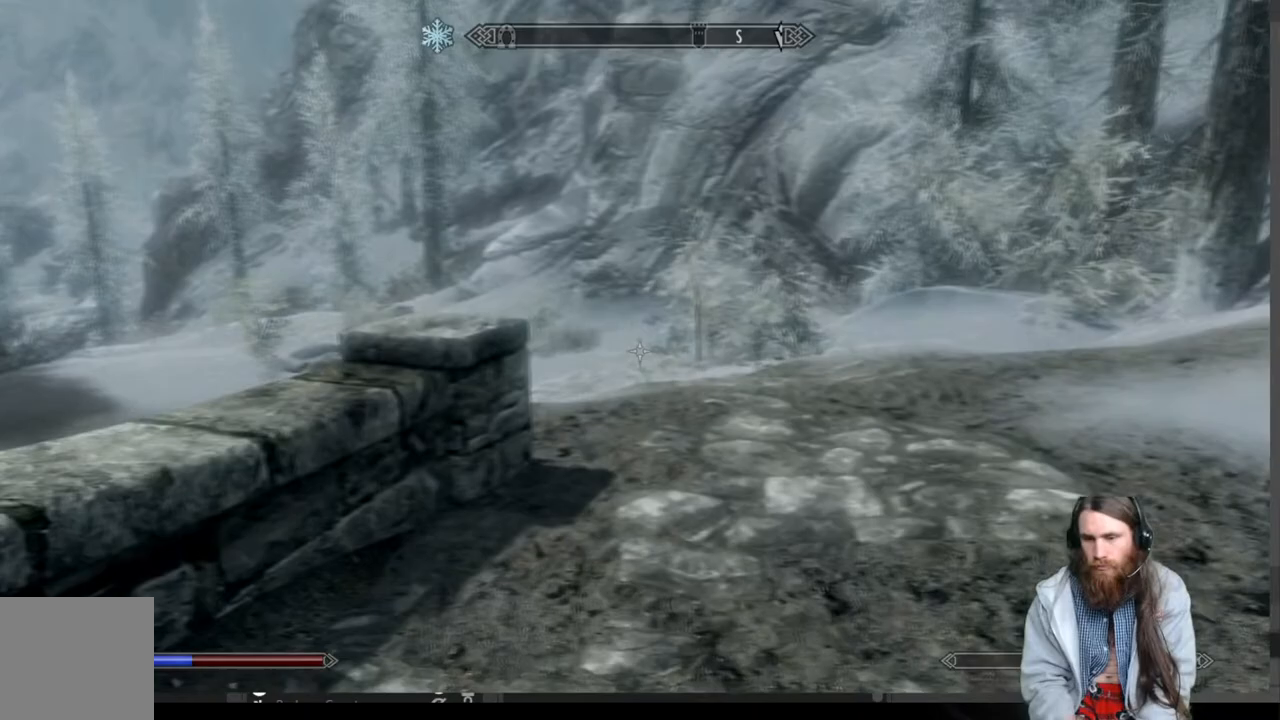
{"buttons": [], "left_stick": "up", "right_stick": "center", "events": []}
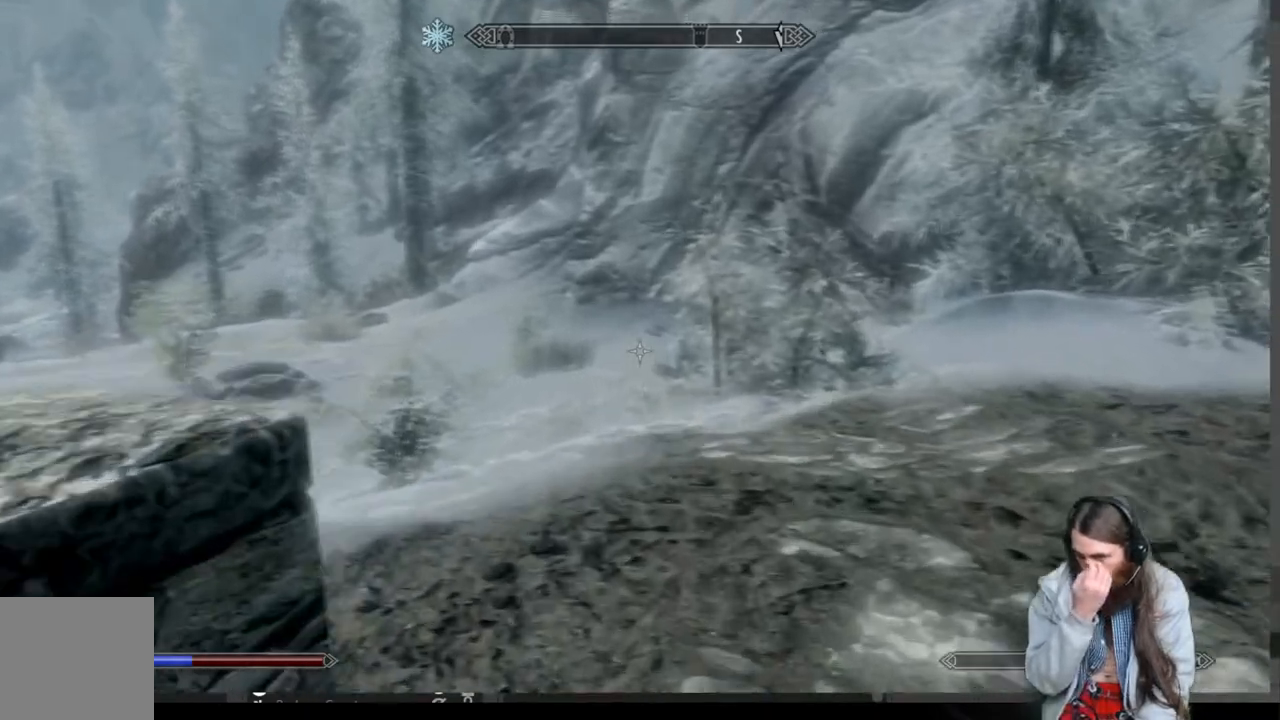
{"buttons": [], "left_stick": "up", "right_stick": "center", "events": []}